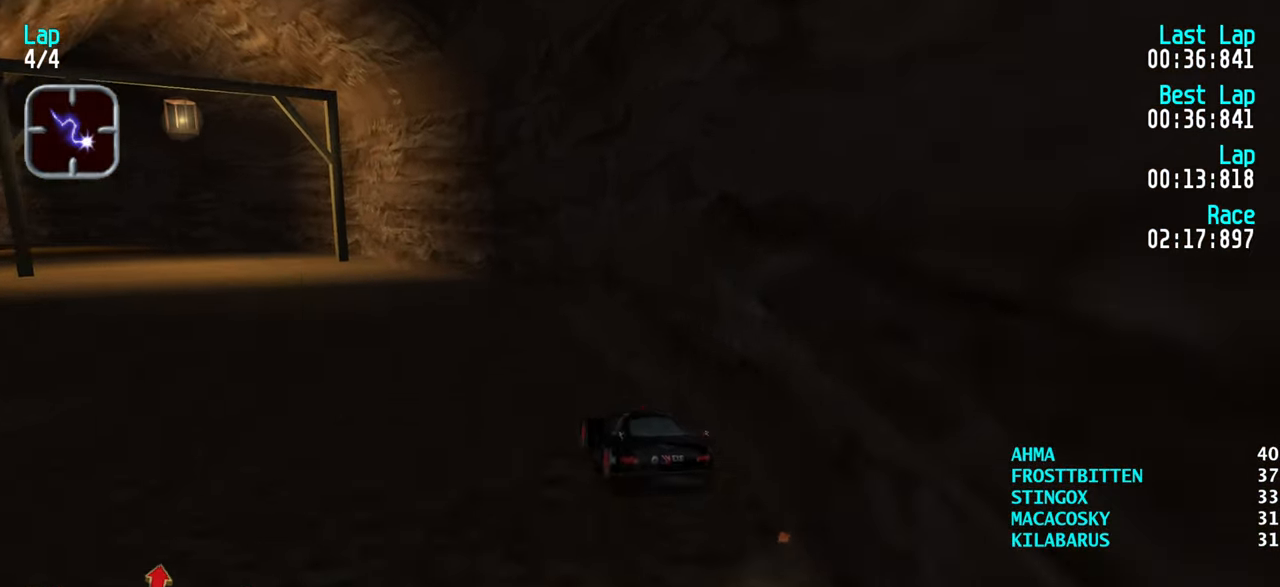
Gameplay with keyboard; each line is a JSON object with the keys held at the frame after it. "events" lists presses ("down") and releases ("up") of "down", "left", "right" and "up" between this image and that frame as [ms after this image, input, new state], when the widget could be followed in between. No other keys are recorded. Mouse input is not recorded.
{"keys": ["right", "up"], "events": [[33, "left", "up"], [133, "left", "down"], [233, "left", "up"], [367, "right", "down"]]}
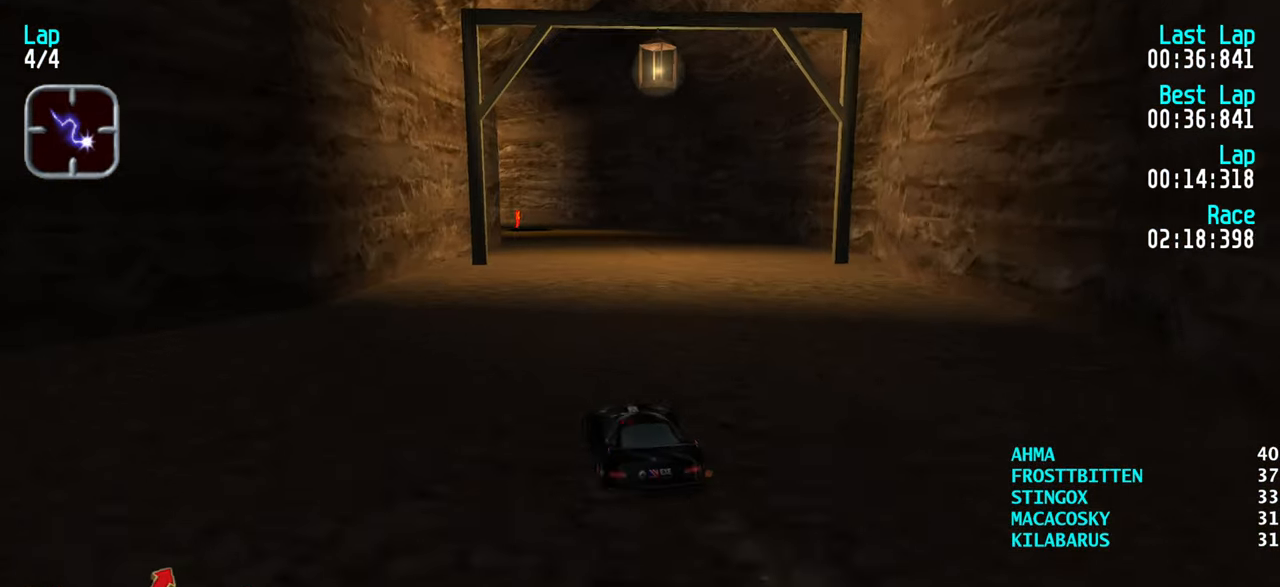
{"keys": ["up"], "events": [[100, "right", "up"], [200, "left", "down"], [283, "left", "up"], [383, "left", "down"], [483, "left", "up"]]}
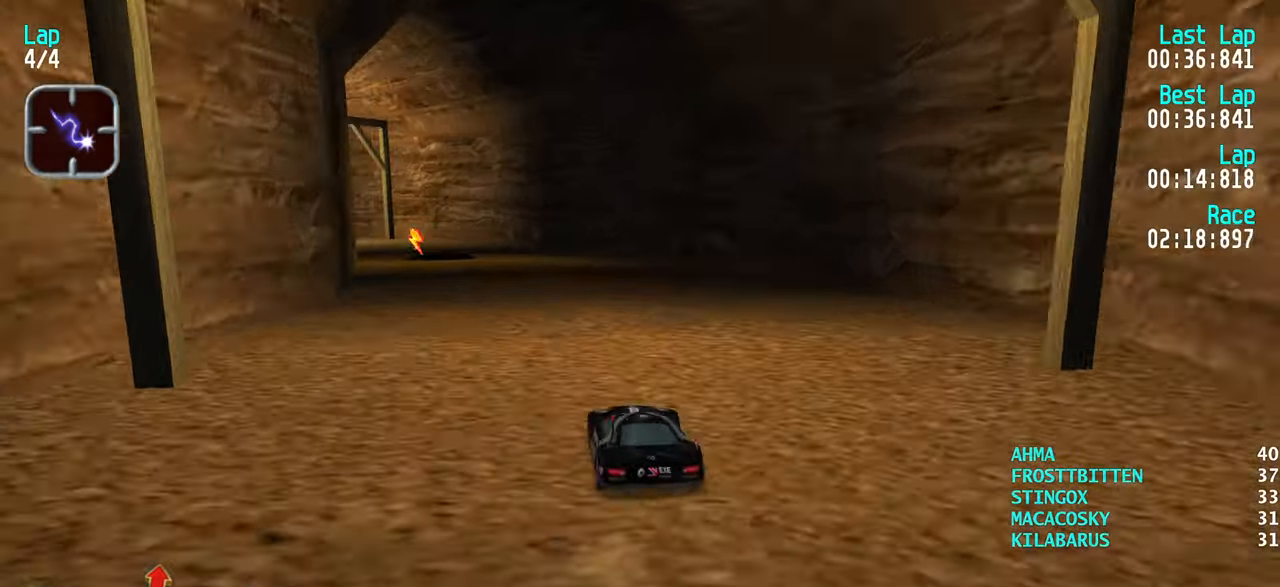
{"keys": ["up"], "events": [[67, "left", "down"], [133, "left", "up"], [300, "right", "down"], [350, "right", "up"]]}
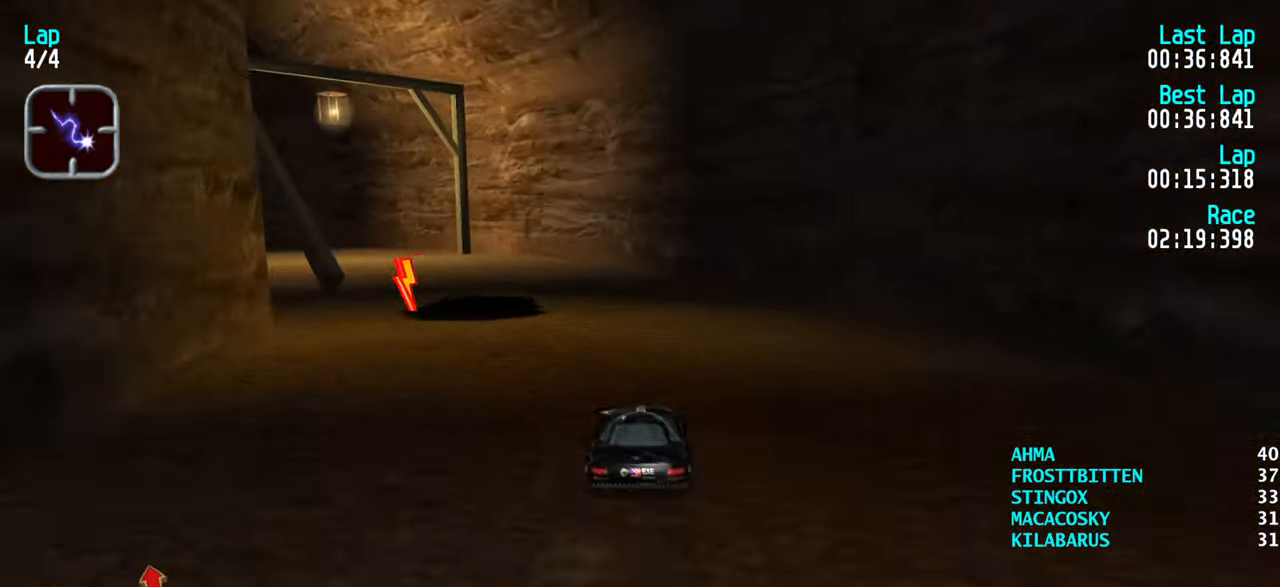
{"keys": ["left", "up"], "events": [[100, "left", "down"], [184, "left", "up"], [234, "left", "down"], [334, "left", "up"], [417, "left", "down"]]}
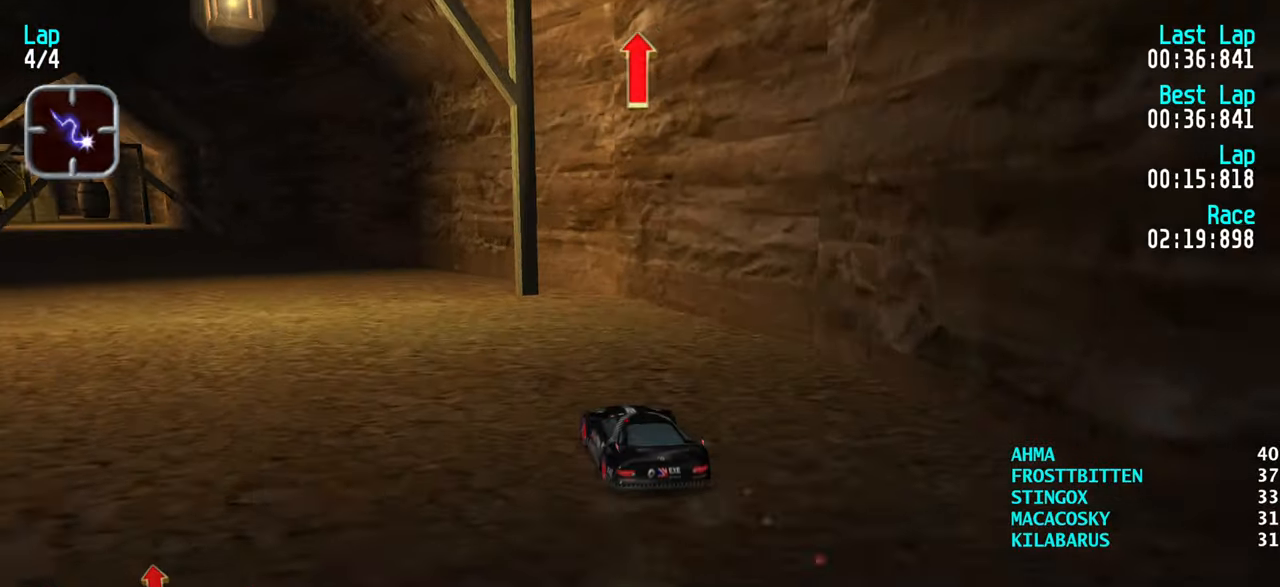
{"keys": ["up"], "events": [[250, "left", "up"], [334, "left", "down"], [434, "left", "up"]]}
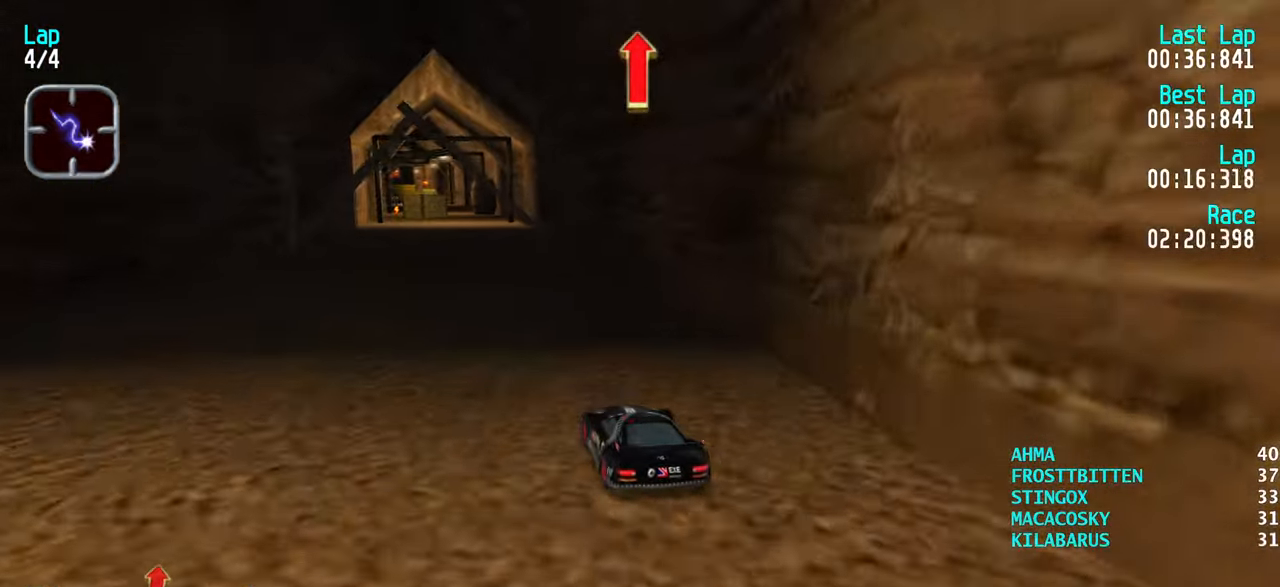
{"keys": ["up"], "events": [[34, "left", "down"], [67, "left", "up"]]}
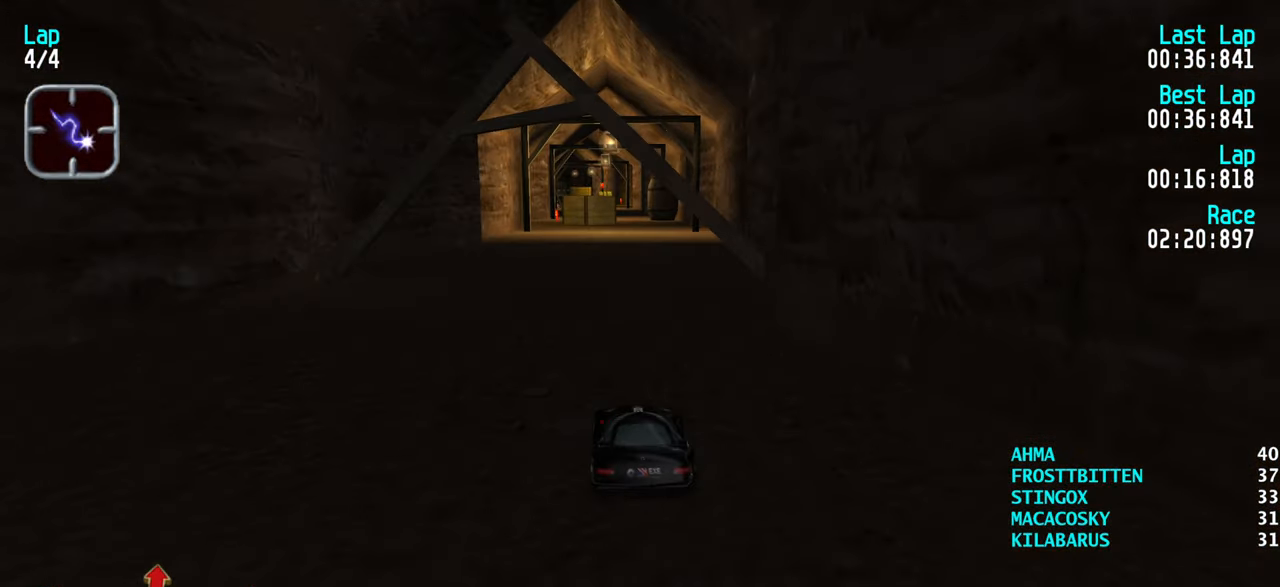
{"keys": ["up"], "events": [[234, "right", "down"], [267, "right", "up"]]}
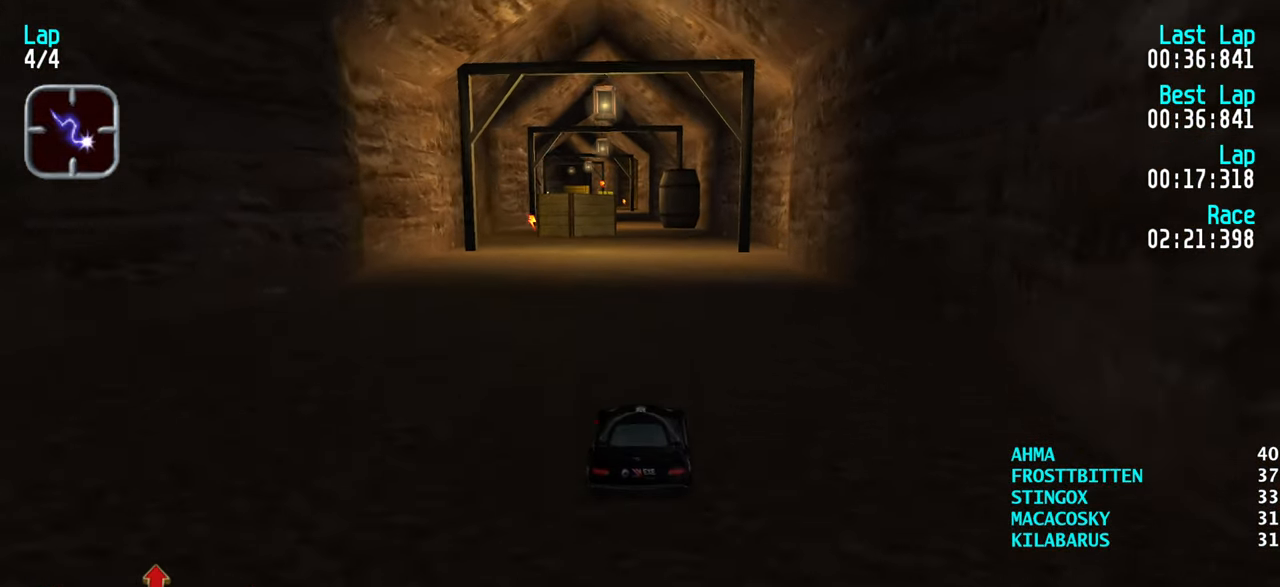
{"keys": ["up"], "events": [[250, "left", "down"], [300, "left", "up"]]}
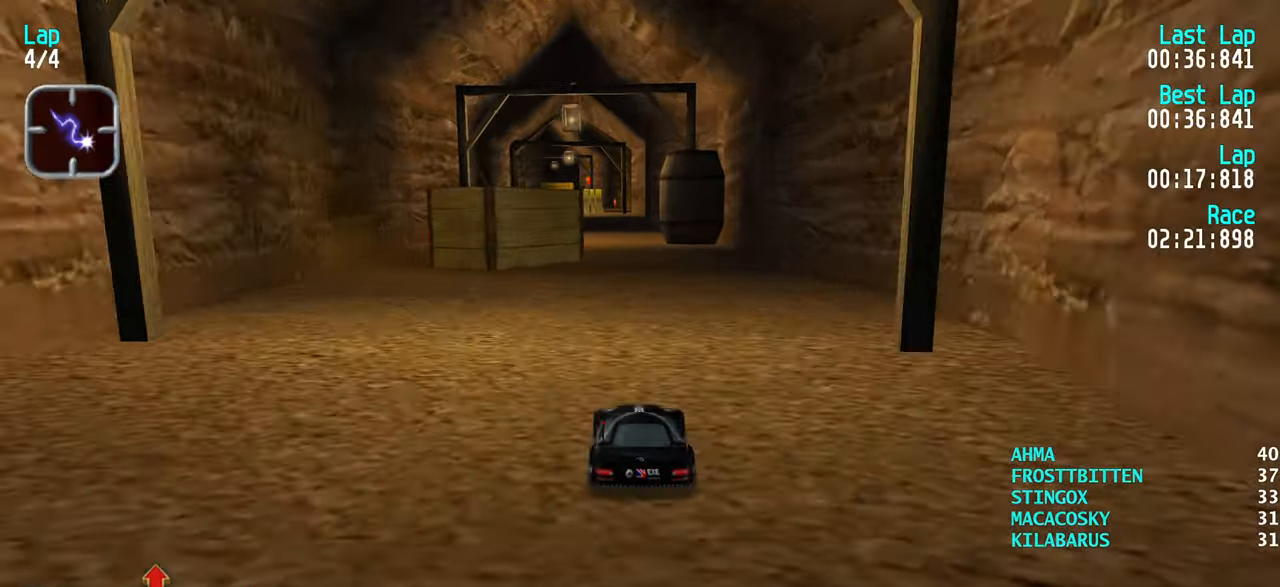
{"keys": ["up"], "events": []}
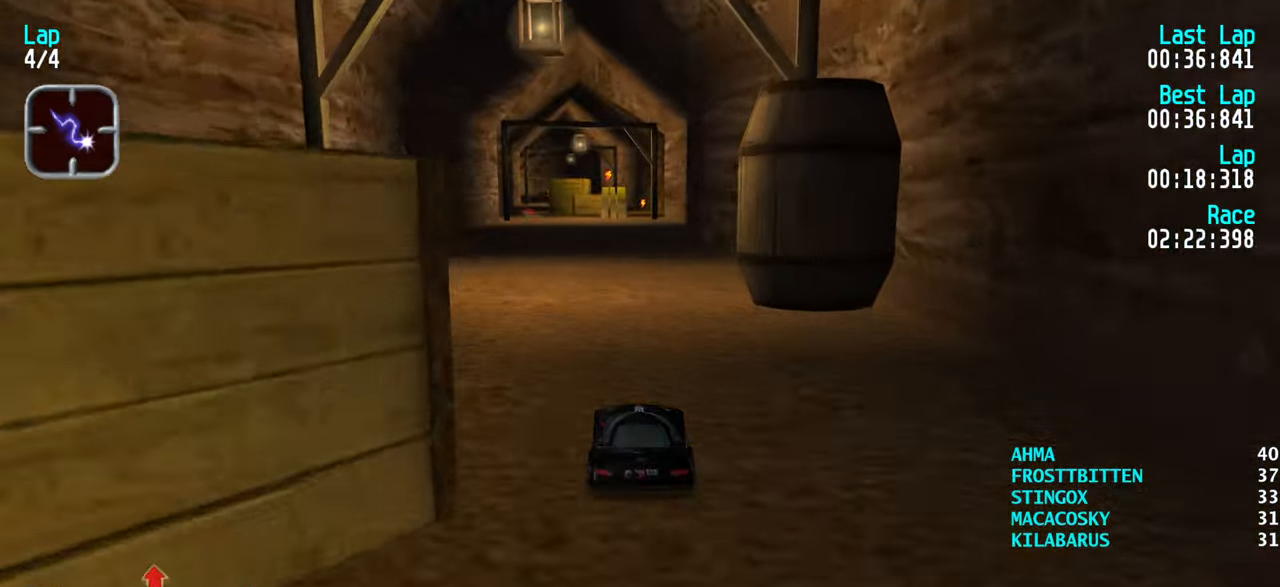
{"keys": ["up"], "events": []}
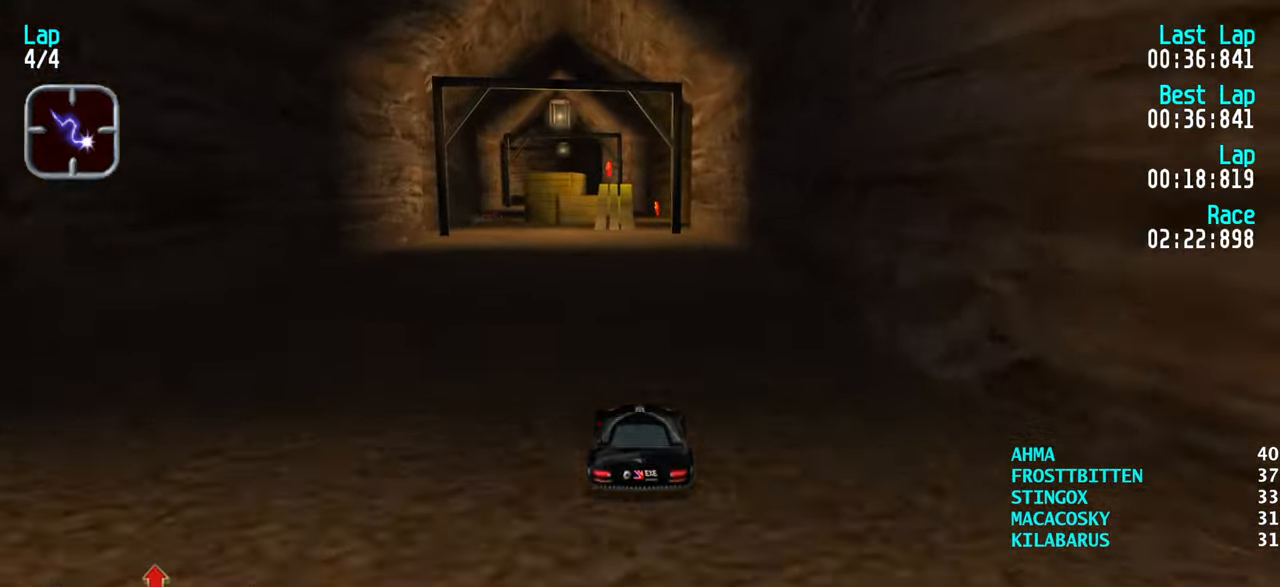
{"keys": ["left", "up"], "events": [[250, "right", "down"], [284, "right", "up"], [484, "left", "down"]]}
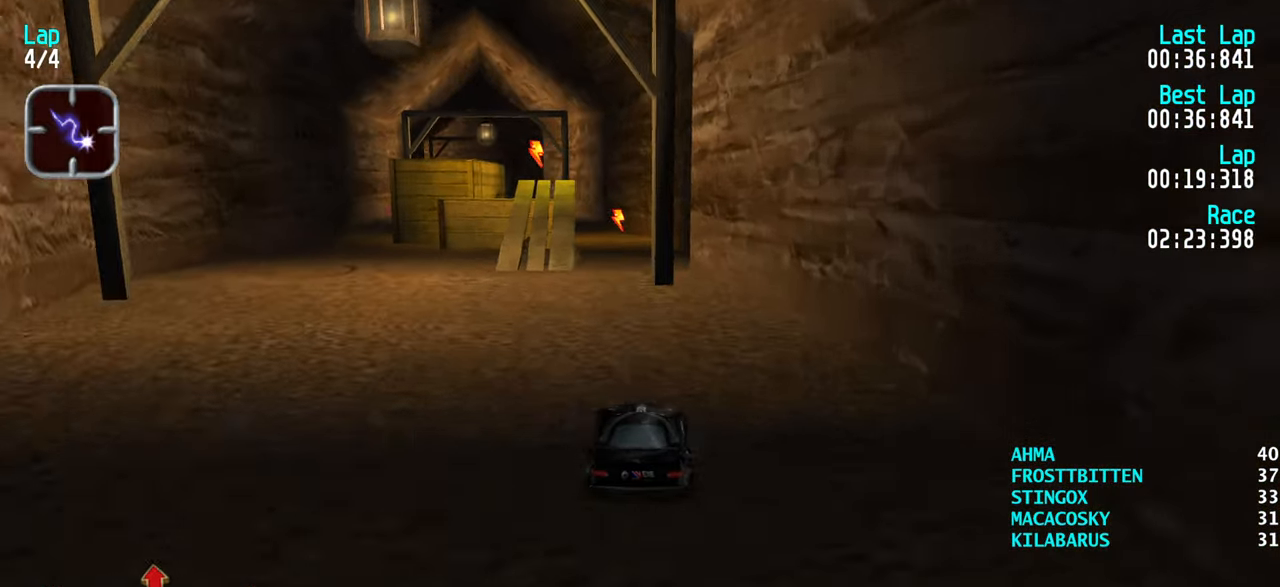
{"keys": ["up"], "events": [[34, "left", "up"], [400, "left", "down"], [450, "left", "up"]]}
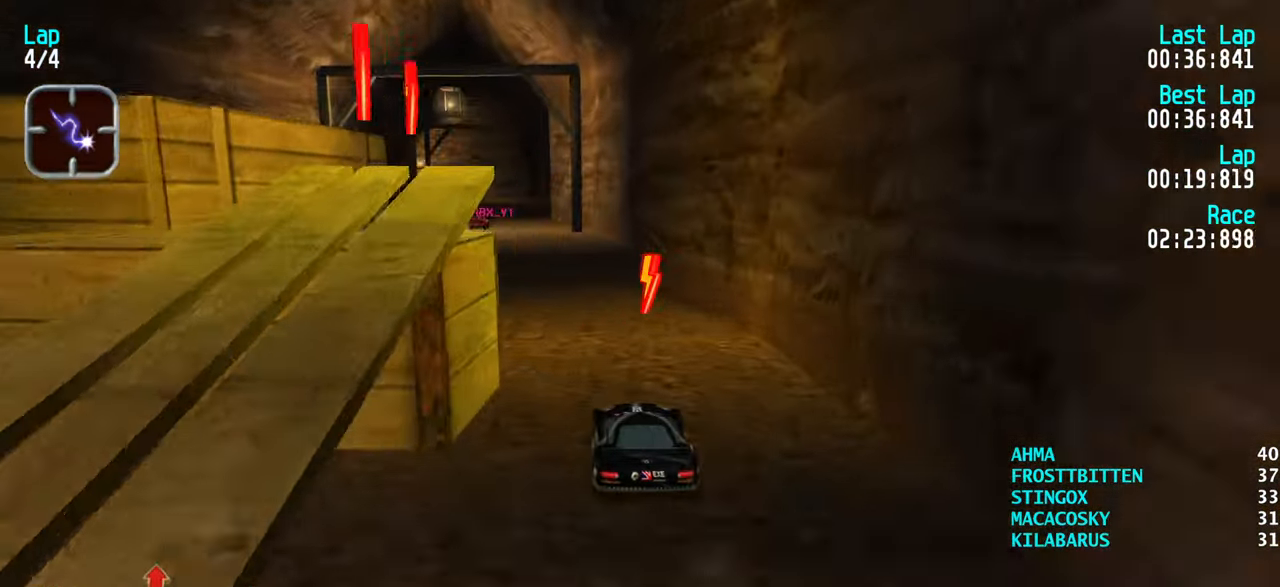
{"keys": ["up"], "events": [[50, "left", "down"], [84, "left", "up"], [384, "left", "down"], [434, "left", "up"]]}
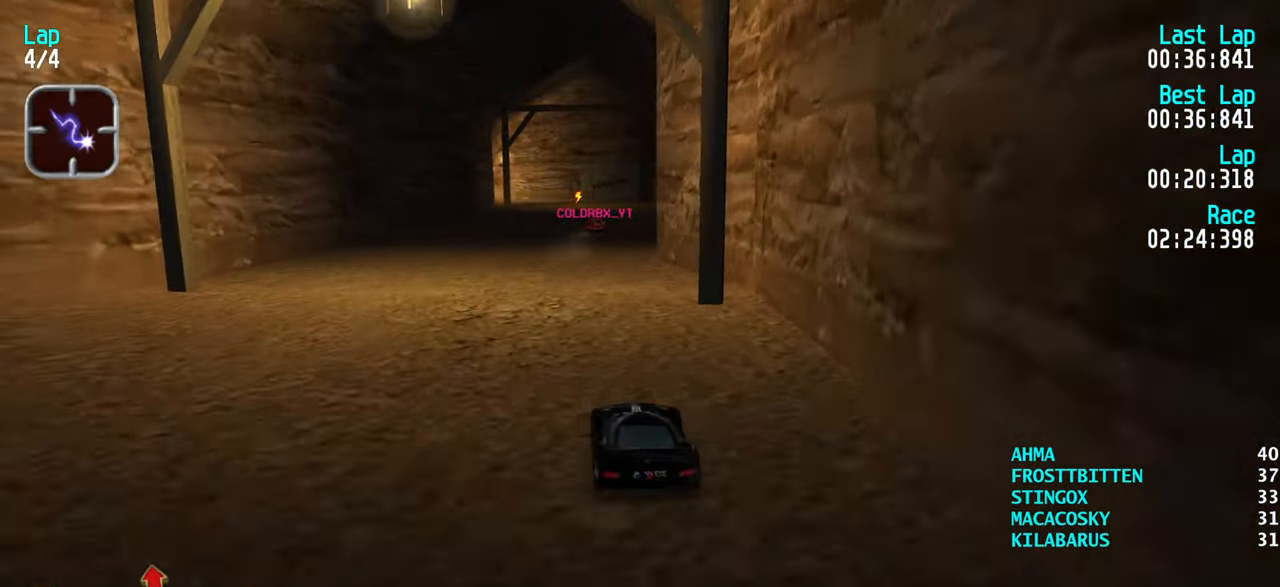
{"keys": ["up"], "events": [[100, "right", "down"], [150, "right", "up"]]}
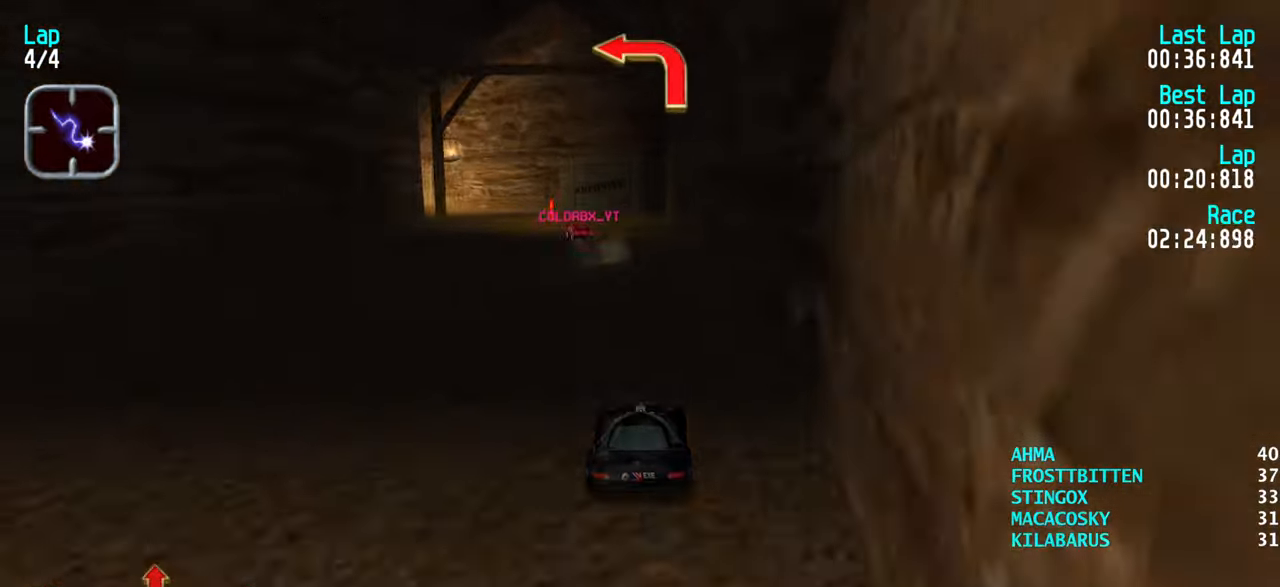
{"keys": ["left", "up"], "events": [[83, "left", "down"], [166, "left", "up"], [266, "left", "down"], [350, "left", "up"], [500, "left", "down"]]}
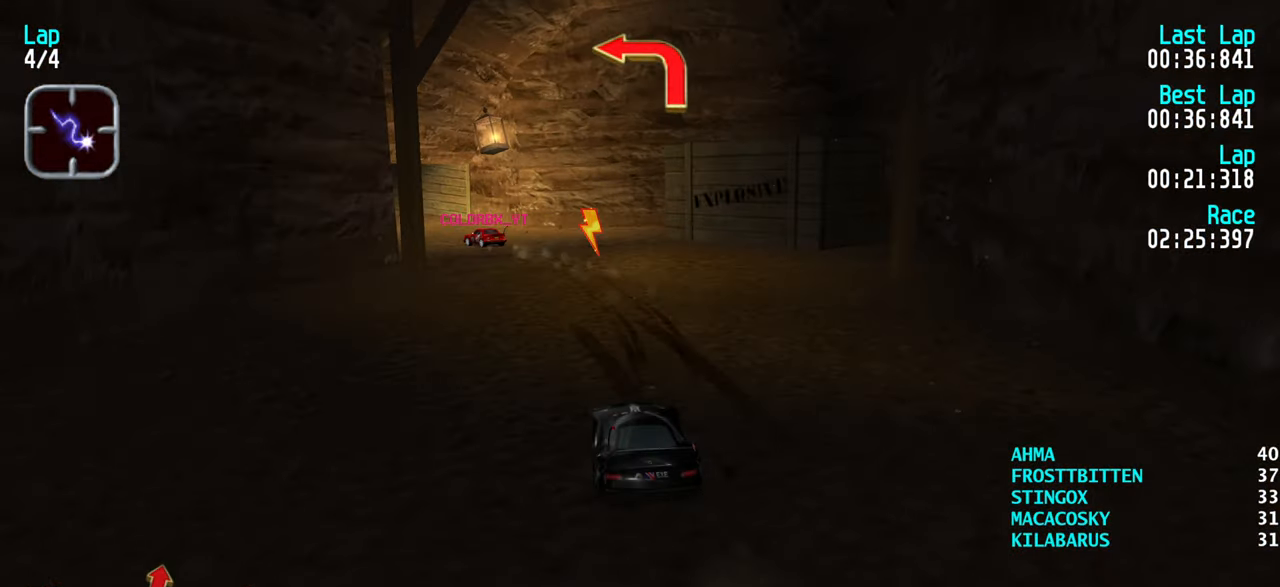
{"keys": ["left", "up"], "events": [[83, "left", "up"], [133, "left", "down"], [283, "left", "up"], [316, "left", "down"], [466, "left", "up"], [500, "left", "down"]]}
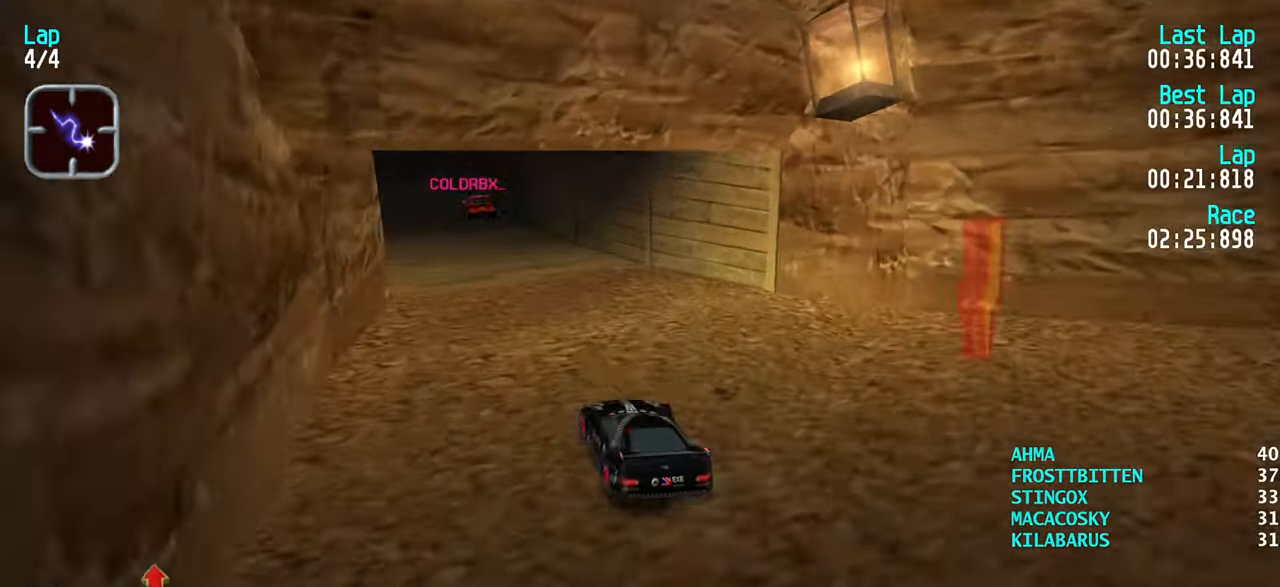
{"keys": ["right", "up"], "events": [[50, "left", "up"], [483, "right", "down"]]}
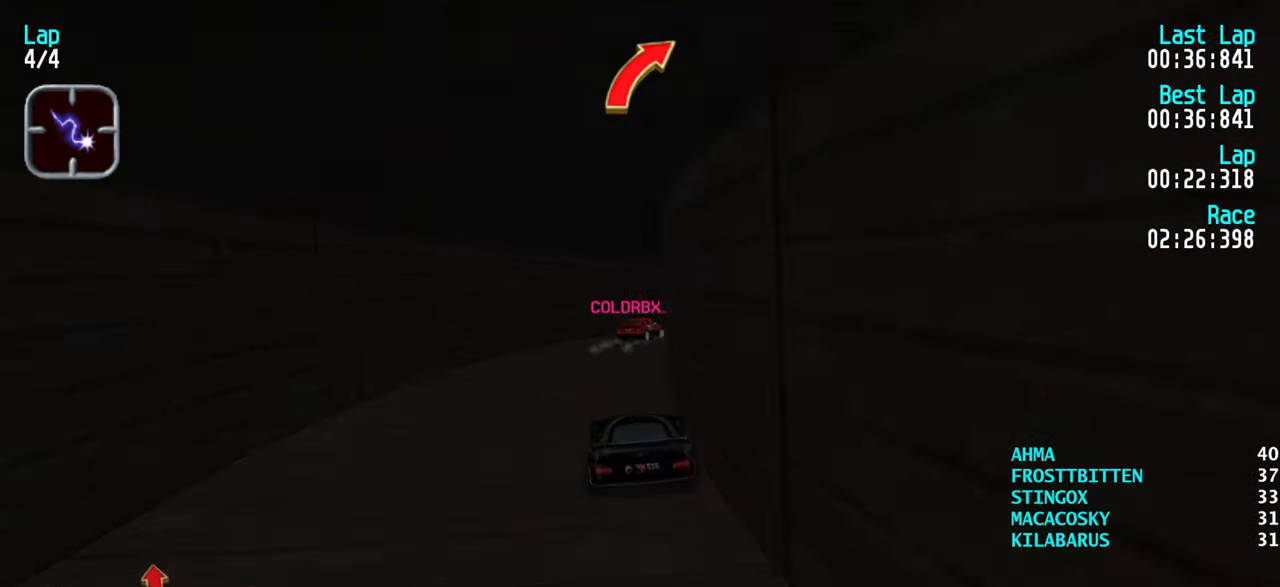
{"keys": ["right", "up"], "events": [[33, "right", "up"], [116, "right", "down"], [216, "right", "up"], [266, "right", "down"], [366, "right", "up"], [400, "right", "down"]]}
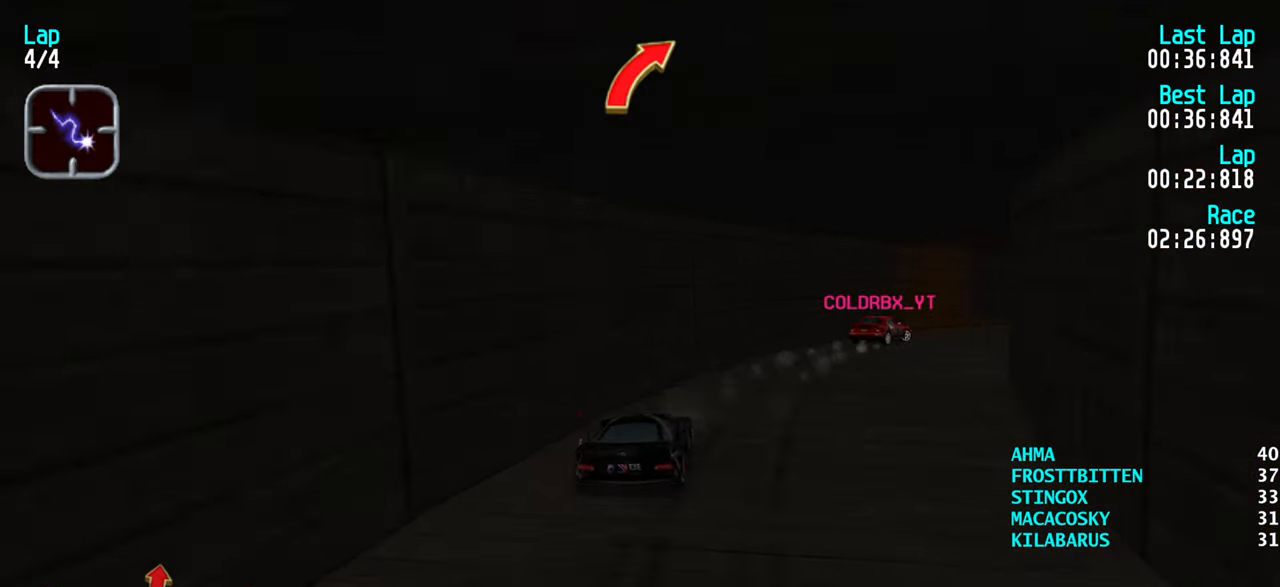
{"keys": ["right", "up"], "events": [[50, "right", "up"], [100, "right", "down"], [200, "right", "up"], [266, "right", "down"], [366, "right", "up"], [466, "right", "down"]]}
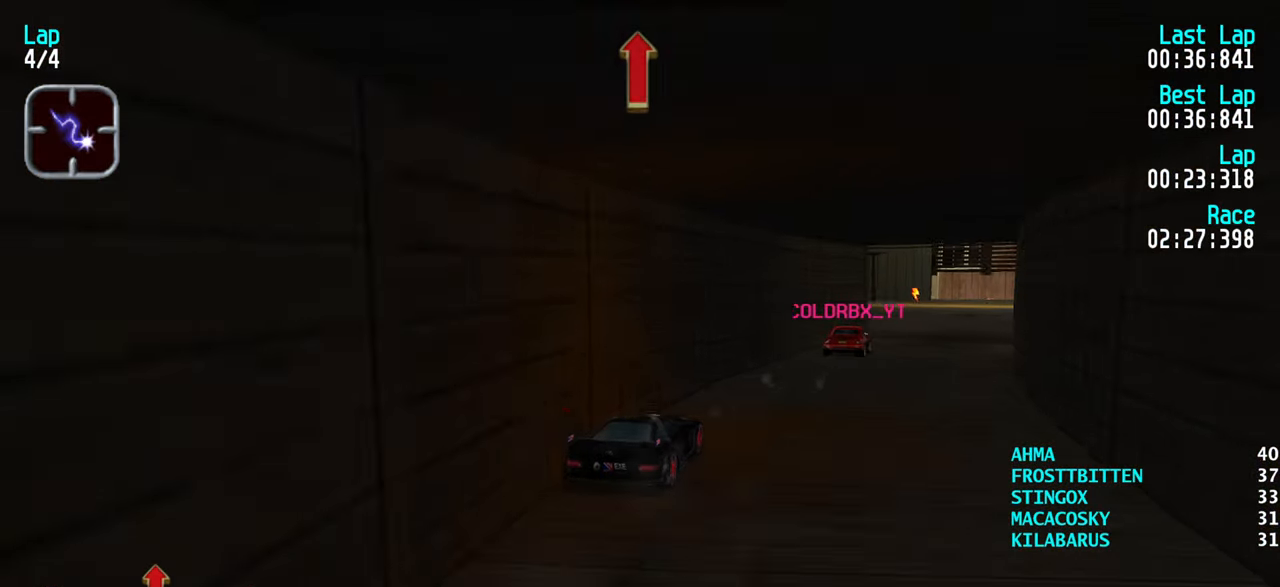
{"keys": ["up"], "events": [[16, "right", "up"], [116, "right", "down"], [200, "right", "up"], [300, "right", "down"], [350, "right", "up"]]}
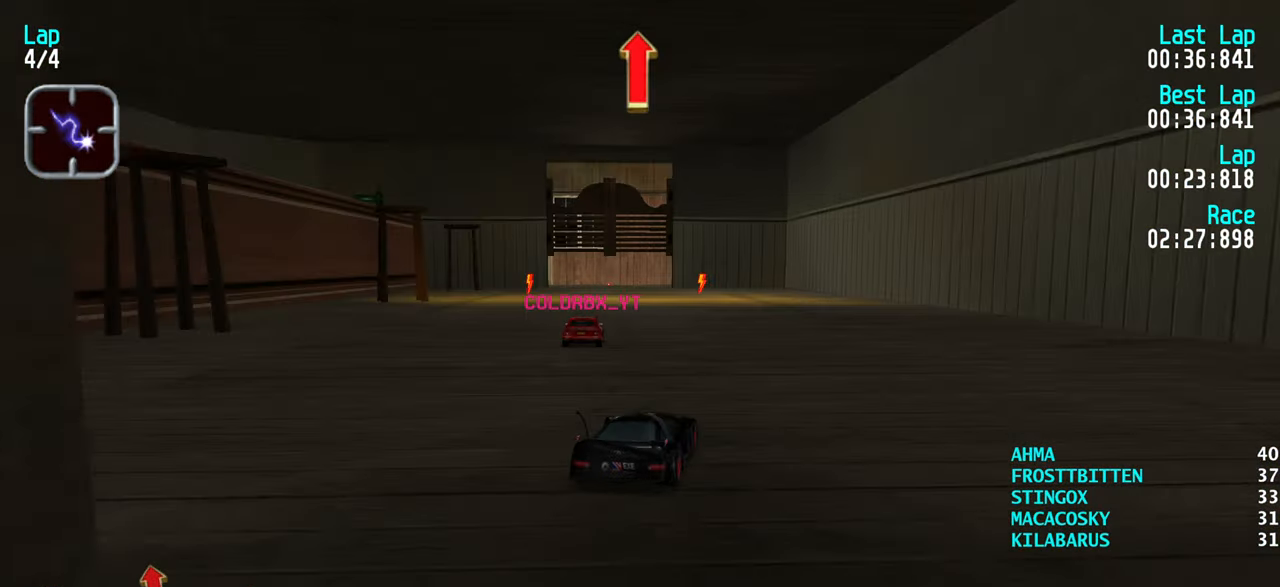
{"keys": ["left", "up"], "events": [[266, "left", "down"], [350, "left", "up"], [400, "left", "down"]]}
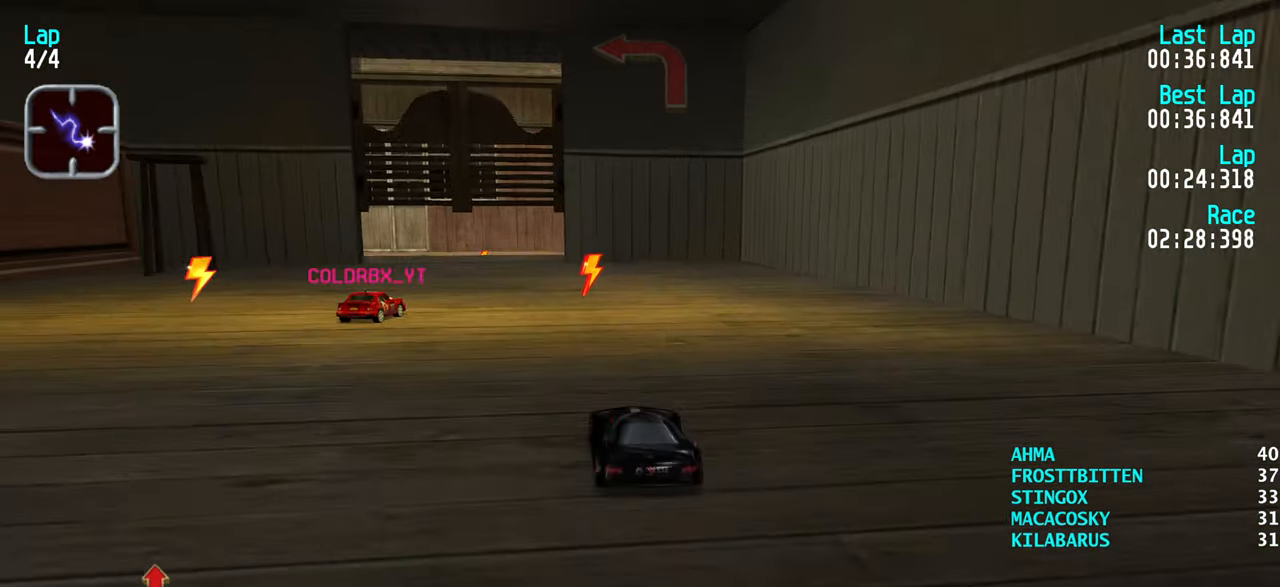
{"keys": ["left", "up"], "events": [[50, "left", "up"], [83, "left", "down"], [183, "left", "up"], [233, "left", "down"], [316, "left", "up"], [416, "left", "down"]]}
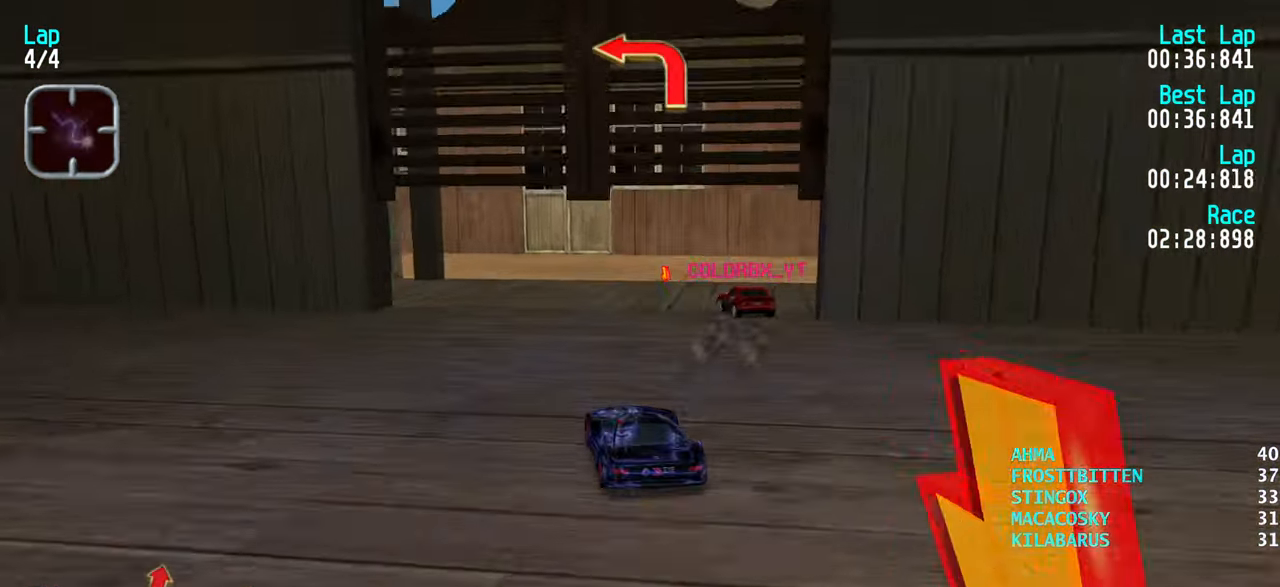
{"keys": ["up"], "events": [[16, "left", "up"], [50, "left", "down"], [150, "up", "up"], [283, "up", "down"], [383, "left", "up"]]}
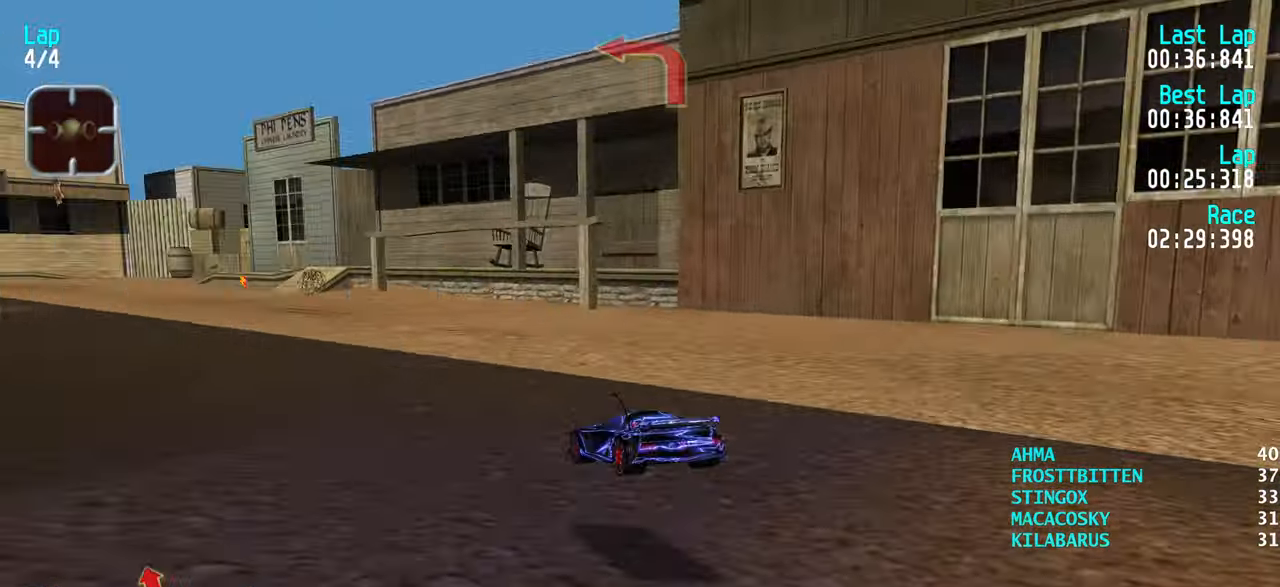
{"keys": ["right", "up"], "events": [[83, "right", "down"], [133, "right", "up"], [317, "right", "down"]]}
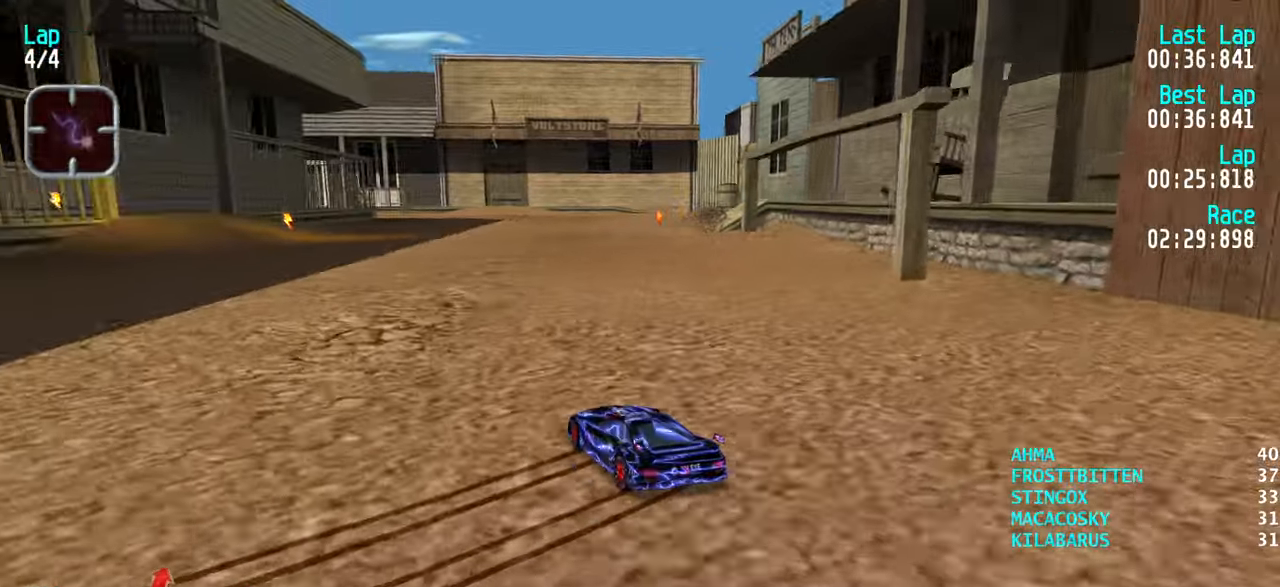
{"keys": ["up"], "events": [[467, "right", "up"]]}
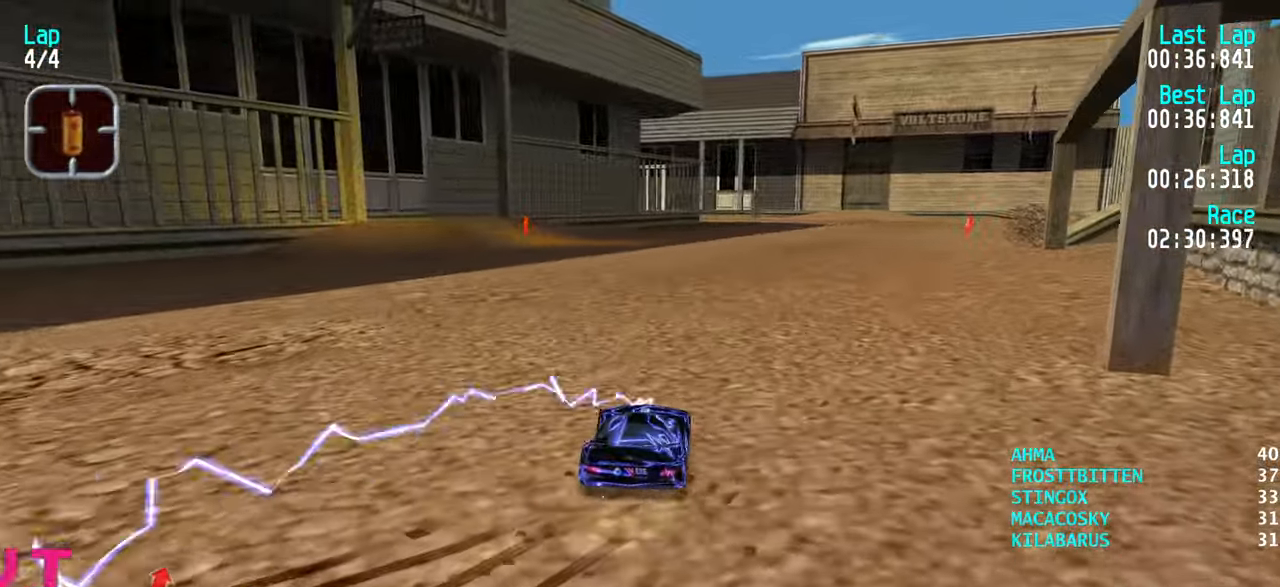
{"keys": ["up"], "events": [[150, "left", "down"], [250, "left", "up"]]}
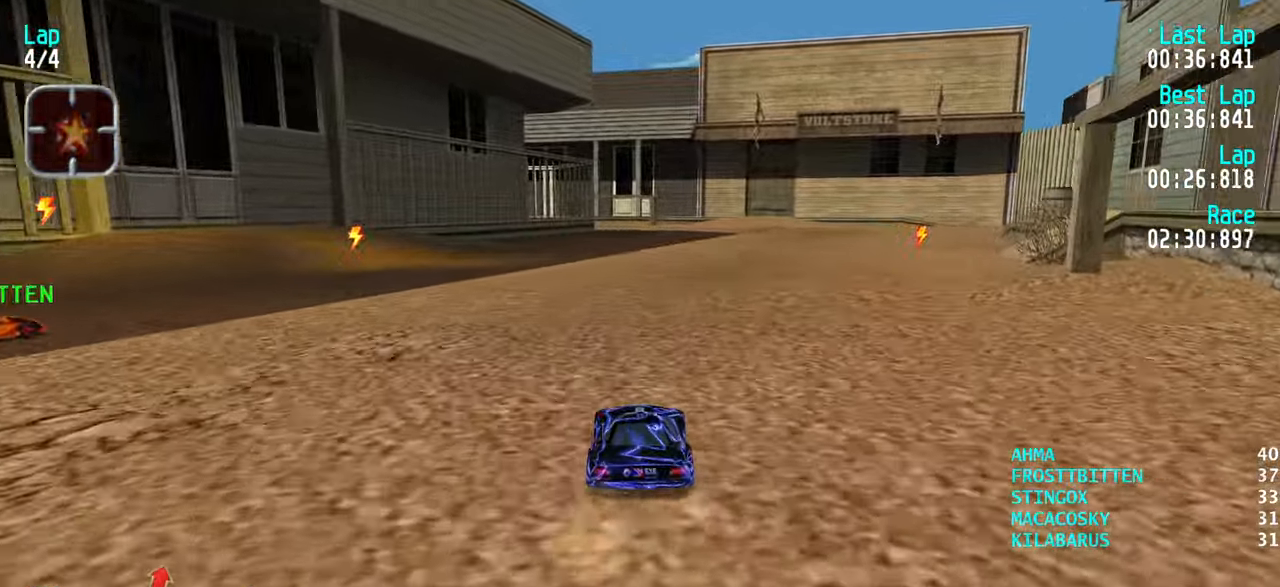
{"keys": ["up"], "events": [[183, "left", "down"], [217, "left", "up"], [400, "right", "down"], [450, "right", "up"]]}